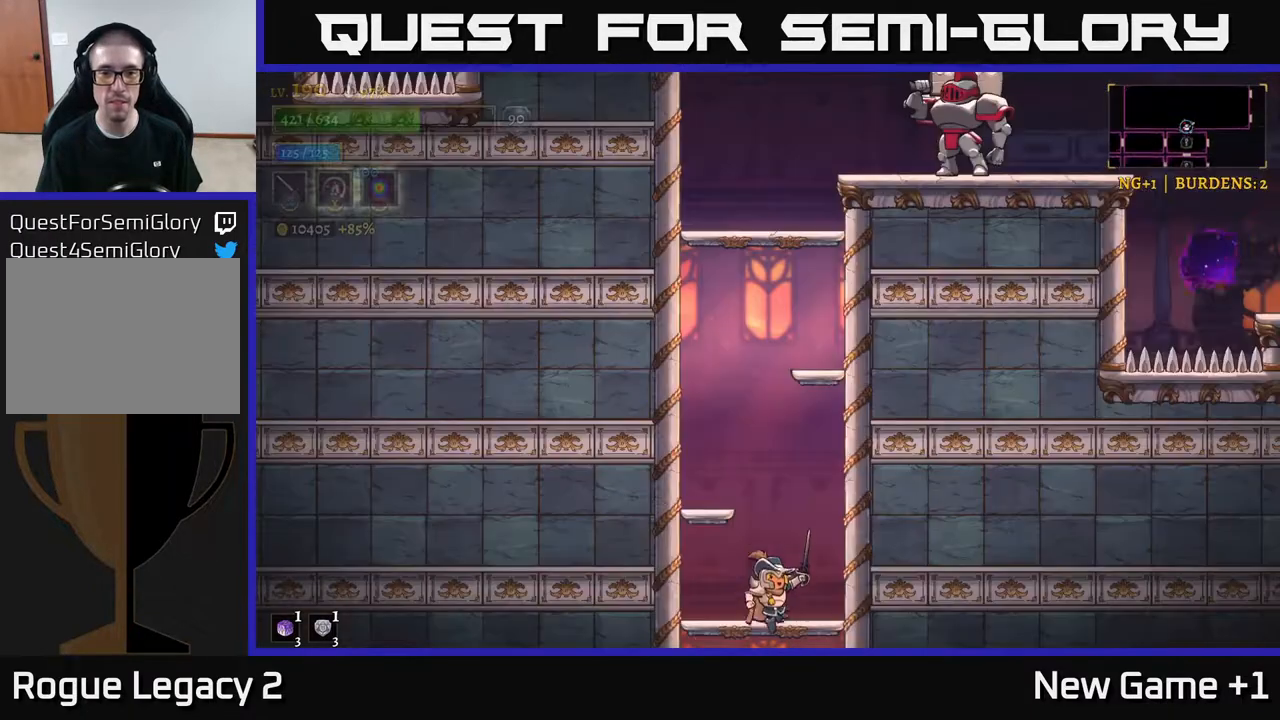
Gameplay with a controller (Xbox layout); each line is a JSON object with the inputs held at the frame after it. "events" lists button and stick changes between this image and that frame as [ms after this image, input, new state], when the widget could be followed in between.
{"buttons": ["A"], "left_stick": "left", "right_stick": "center", "events": [[133, "A", "up"], [417, "A", "down"], [417, "left_stick", "left"]]}
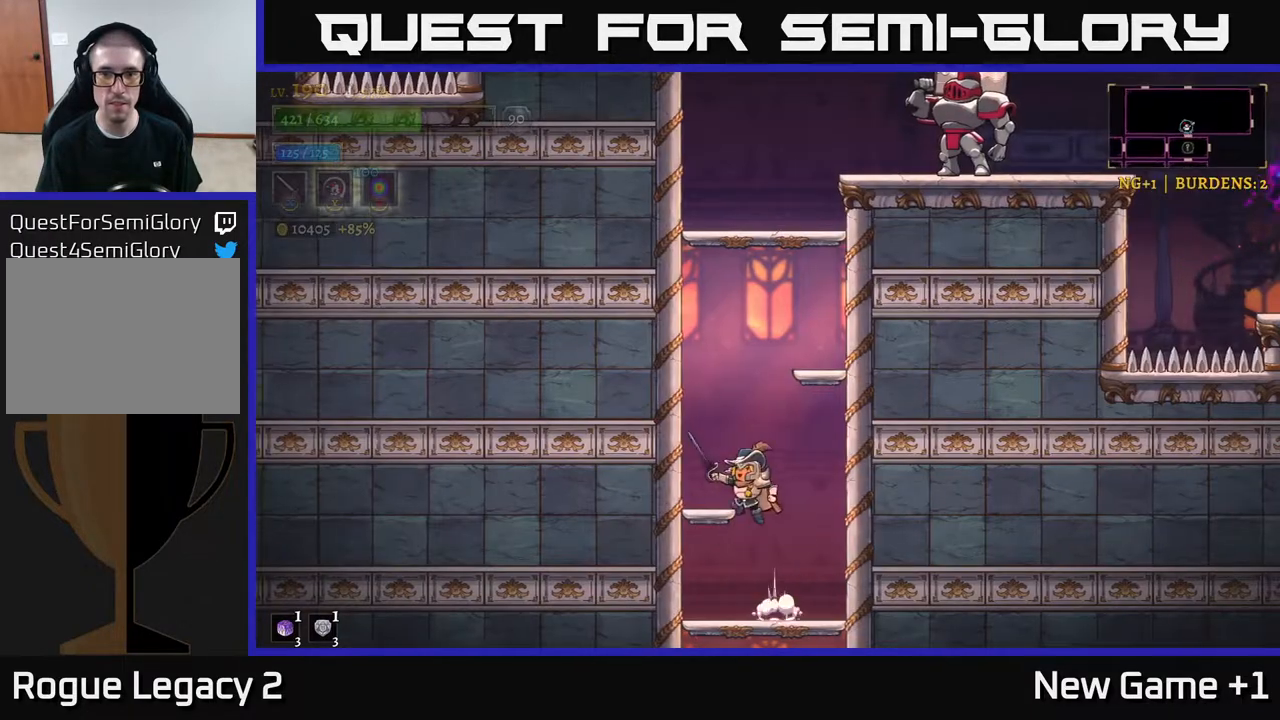
{"buttons": ["A"], "left_stick": "right", "right_stick": "center", "events": [[83, "A", "up"], [250, "left_stick", "center"], [350, "left_stick", "right"], [383, "A", "down"]]}
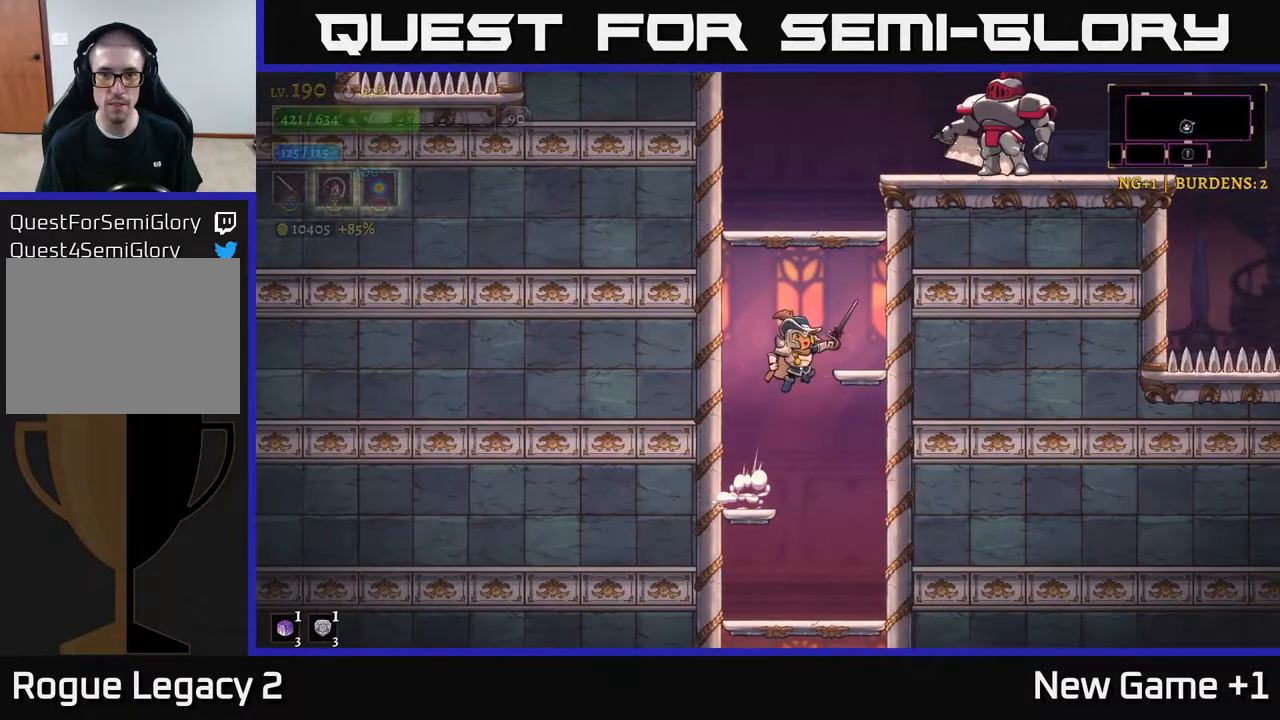
{"buttons": ["A"], "left_stick": "center", "right_stick": "center", "events": [[150, "A", "up"], [200, "A", "down"], [200, "left_stick", "center"], [317, "X", "down"], [483, "X", "up"]]}
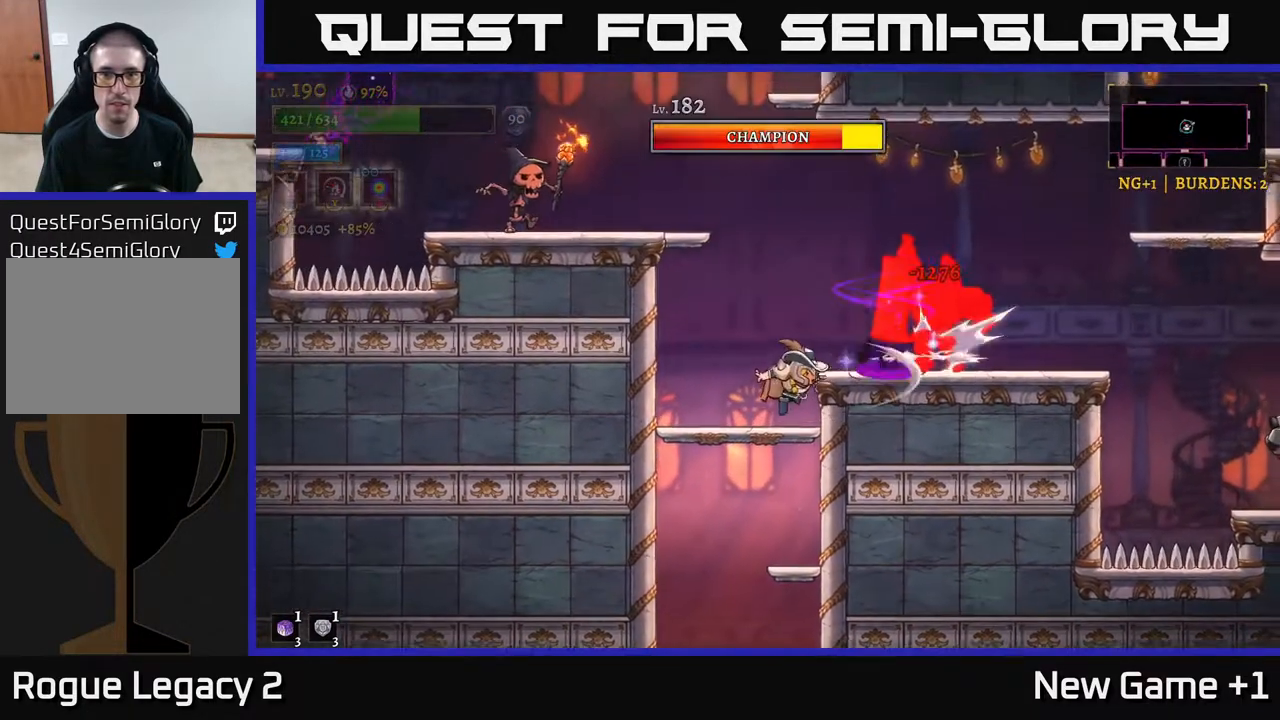
{"buttons": [], "left_stick": "center", "right_stick": "center", "events": [[67, "A", "up"], [100, "X", "down"], [250, "X", "up"]]}
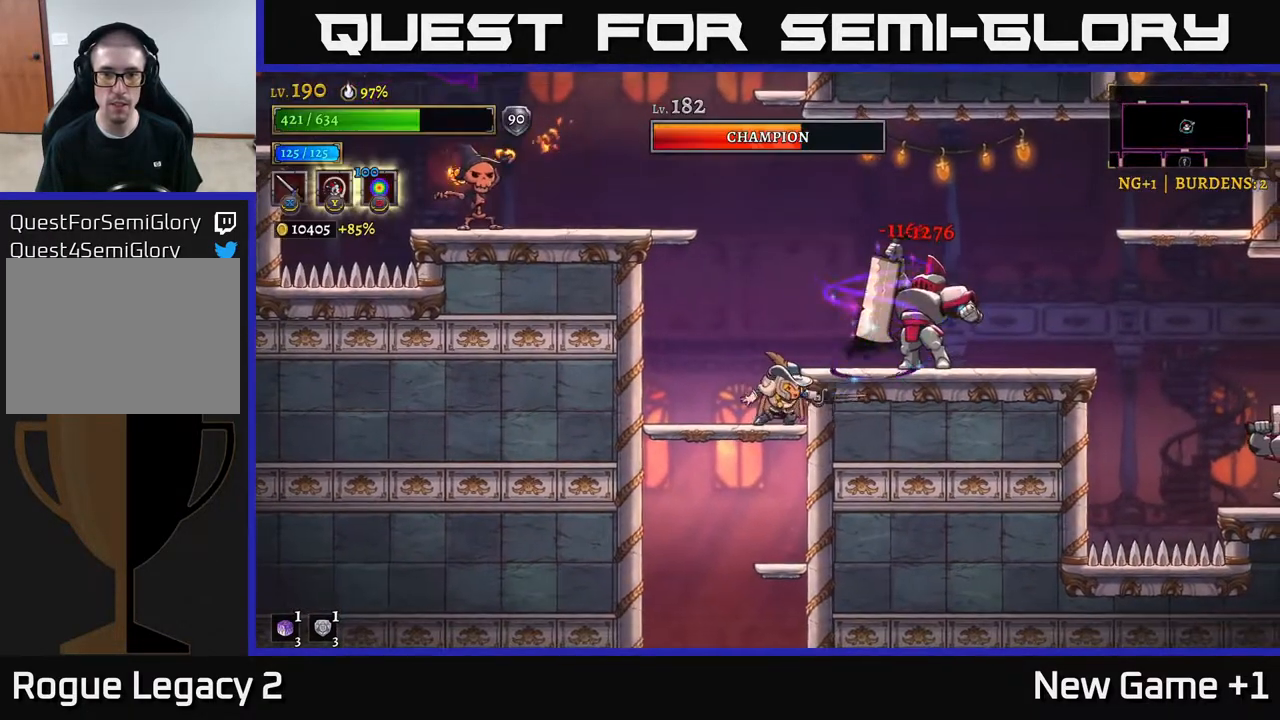
{"buttons": [], "left_stick": "center", "right_stick": "center", "events": [[17, "left_stick", "down"], [483, "left_stick", "center"]]}
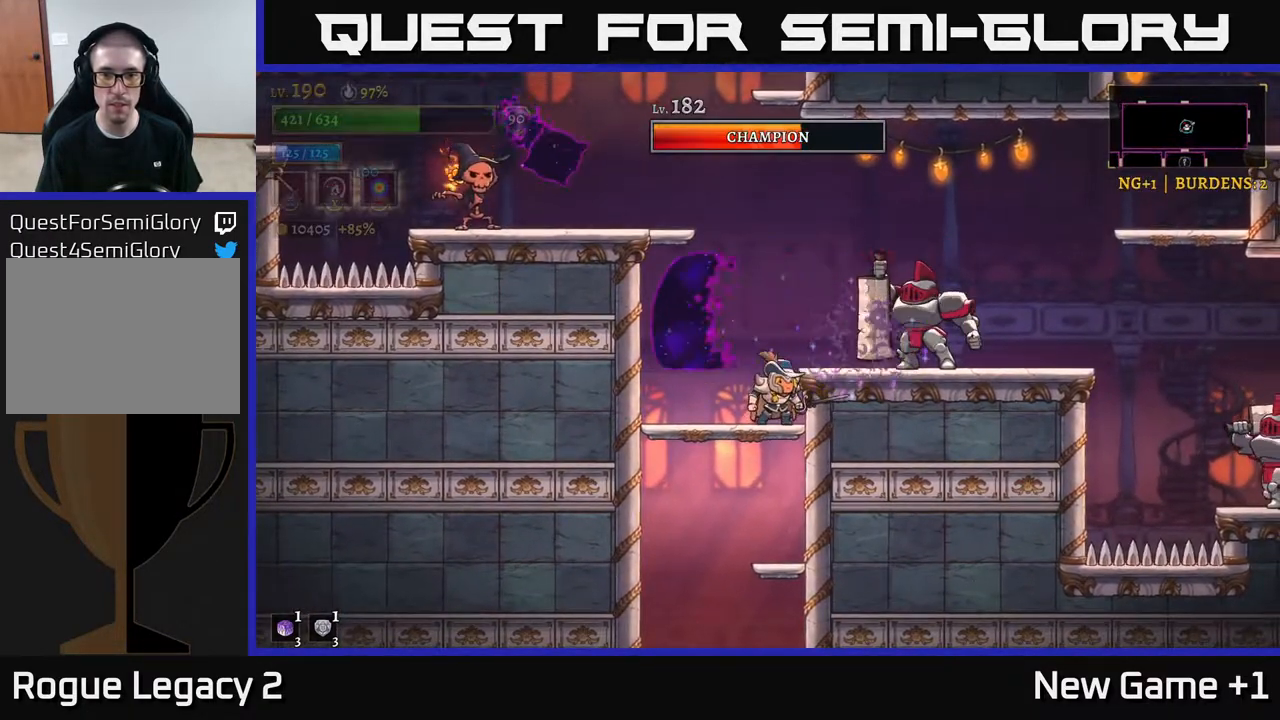
{"buttons": ["X"], "left_stick": "right", "right_stick": "center", "events": [[100, "A", "down"], [133, "X", "down"], [167, "left_stick", "right"], [250, "left_stick", "center"], [333, "A", "up"], [333, "X", "up"], [433, "X", "down"], [433, "left_stick", "right"]]}
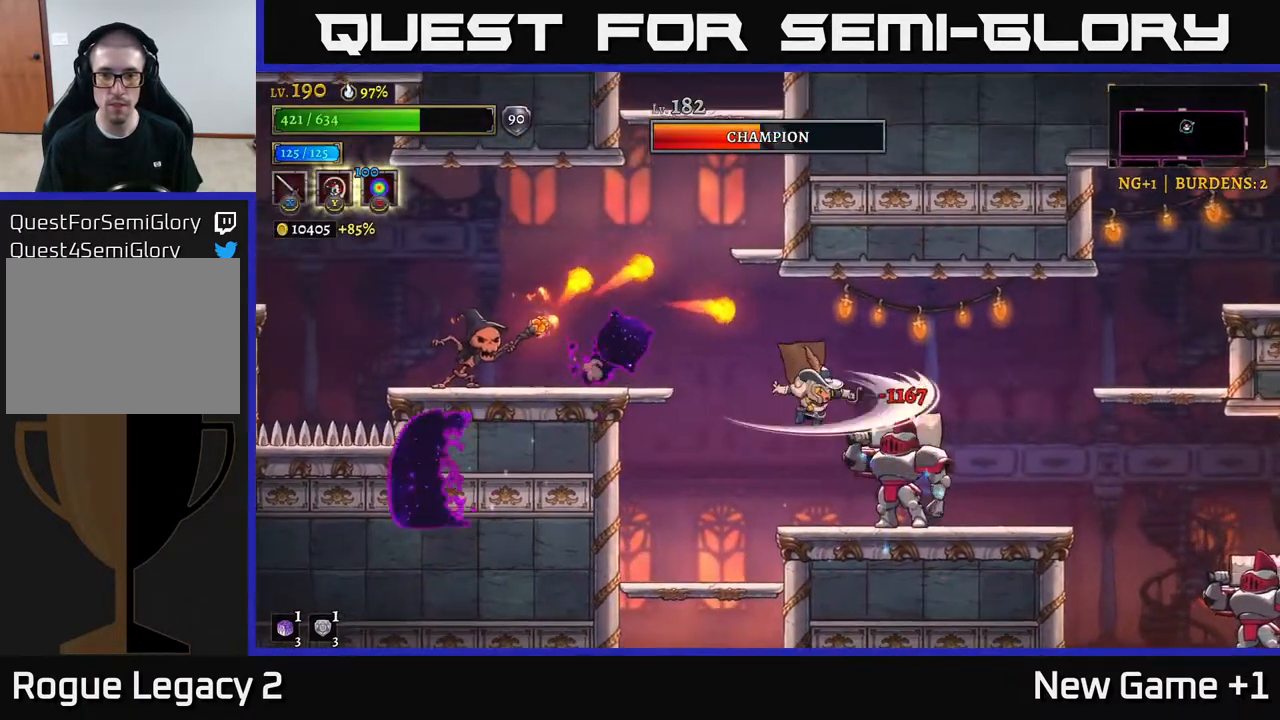
{"buttons": [], "left_stick": "center", "right_stick": "center", "events": [[83, "left_stick", "center"], [100, "X", "up"], [217, "X", "down"], [383, "X", "up"]]}
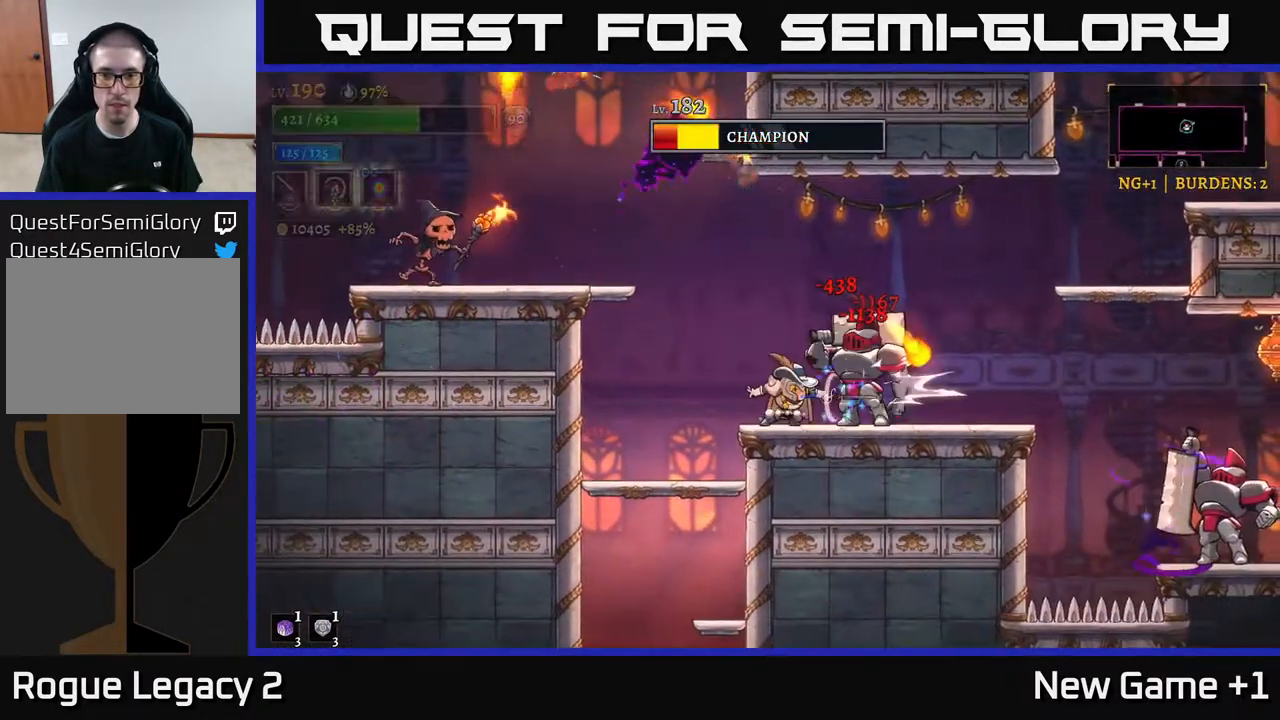
{"buttons": [], "left_stick": "center", "right_stick": "center", "events": [[33, "X", "down"], [183, "X", "up"], [333, "X", "down"], [500, "X", "up"]]}
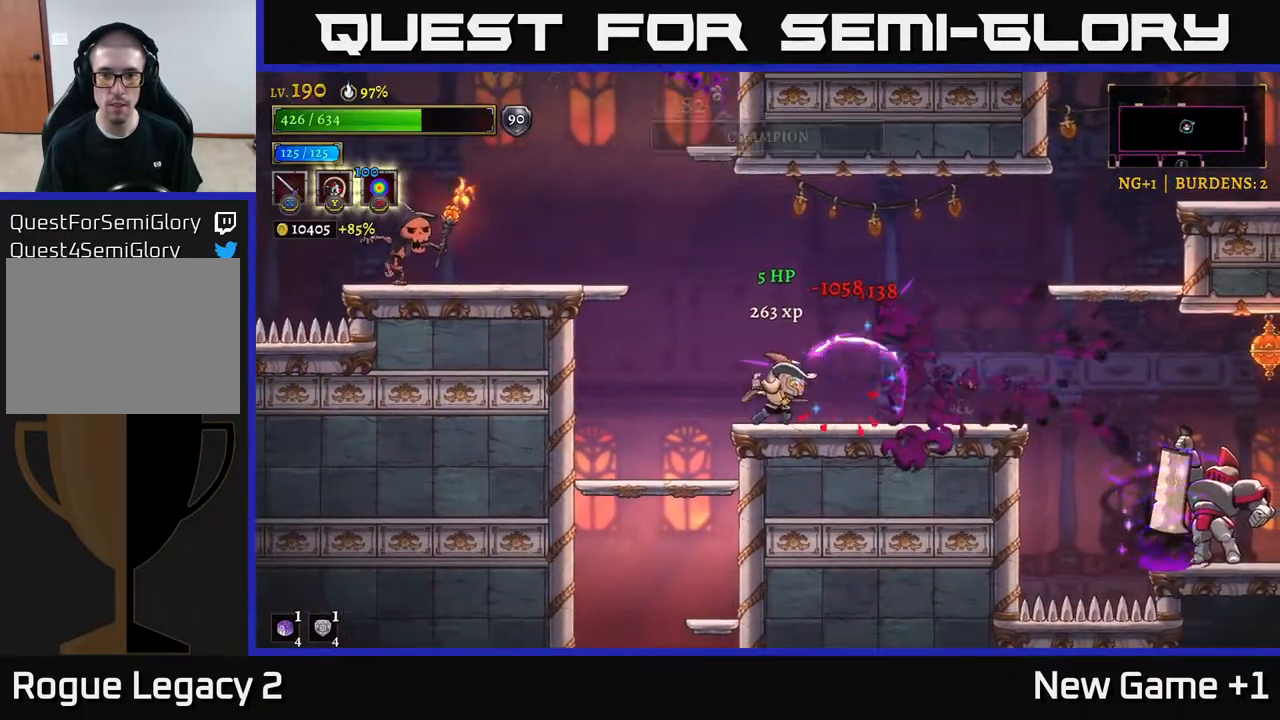
{"buttons": [], "left_stick": "left", "right_stick": "center", "events": [[233, "left_stick", "right"], [400, "left_stick", "center"], [450, "left_stick", "left"]]}
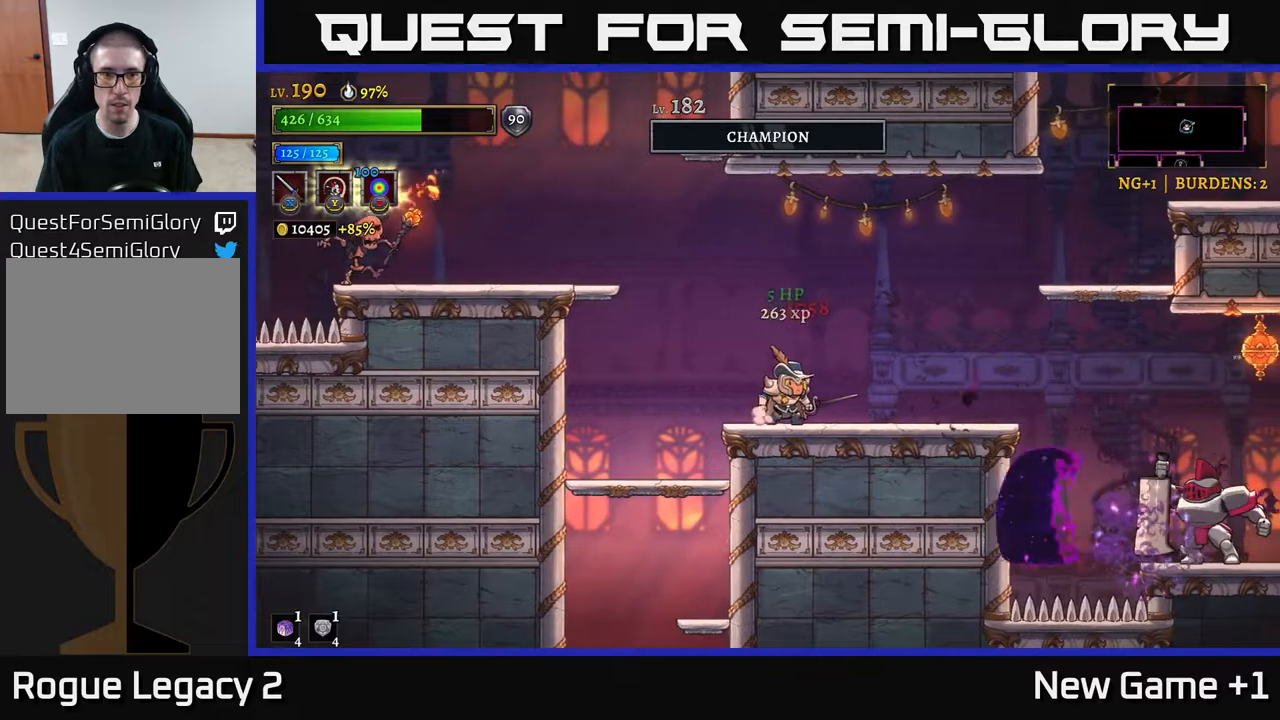
{"buttons": ["L2"], "left_stick": "left", "right_stick": "center", "events": [[17, "left_stick", "center"], [133, "A", "down"], [217, "left_stick", "left"], [333, "L2", "down"], [350, "A", "up"]]}
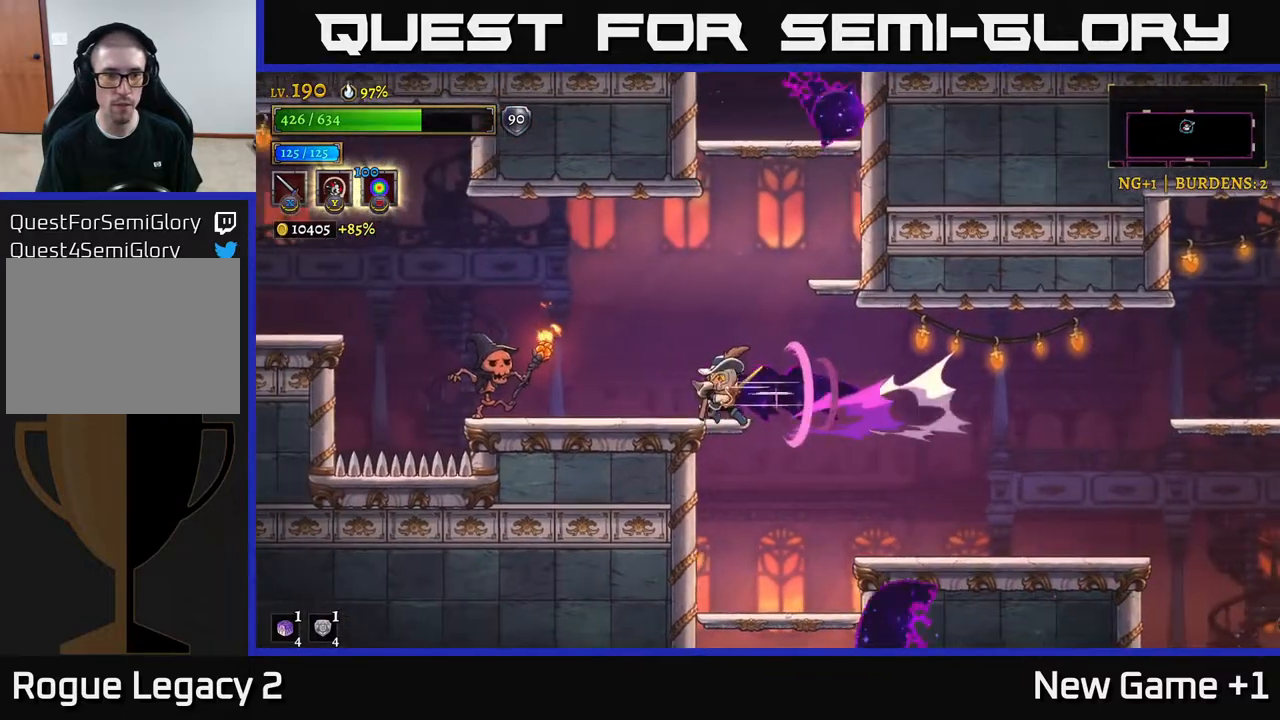
{"buttons": ["X"], "left_stick": "left", "right_stick": "center", "events": [[33, "X", "down"], [217, "L2", "up"], [250, "X", "up"], [383, "A", "down"], [483, "A", "up"], [483, "X", "down"]]}
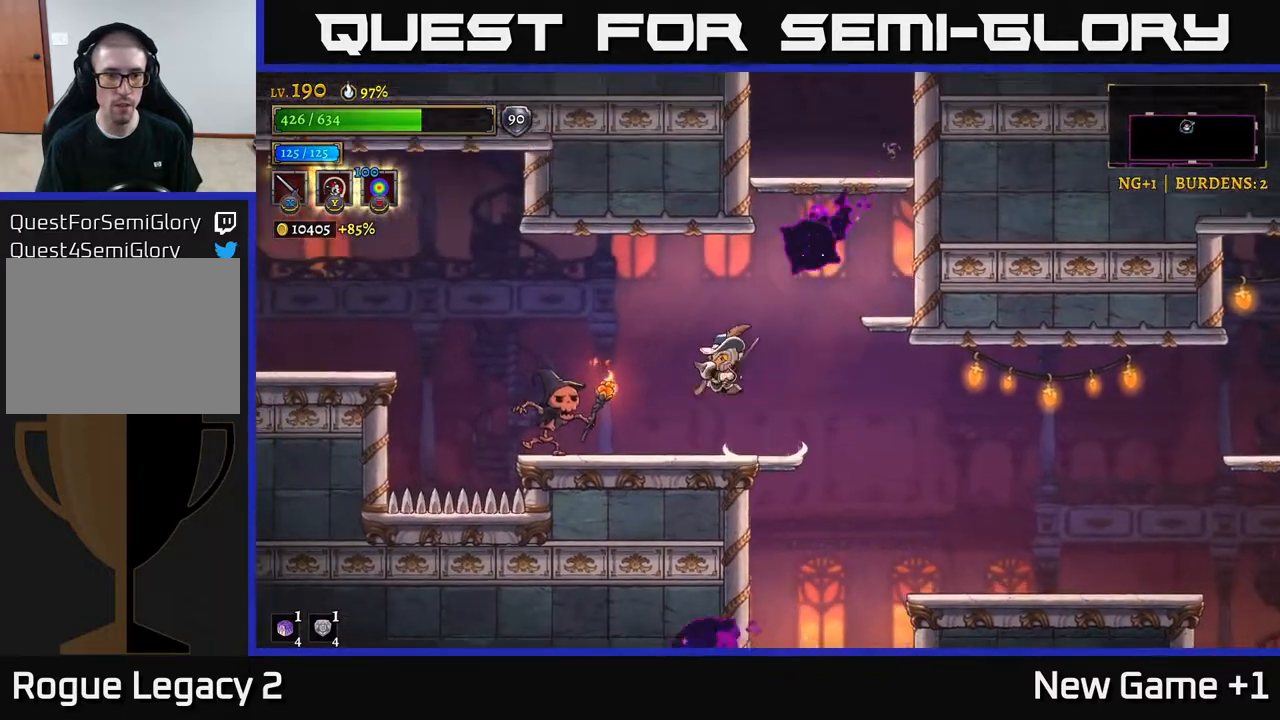
{"buttons": [], "left_stick": "left", "right_stick": "center", "events": [[33, "X", "up"], [100, "X", "down"], [217, "X", "up"], [317, "left_stick", "center"], [333, "X", "down"], [400, "left_stick", "left"], [483, "X", "up"]]}
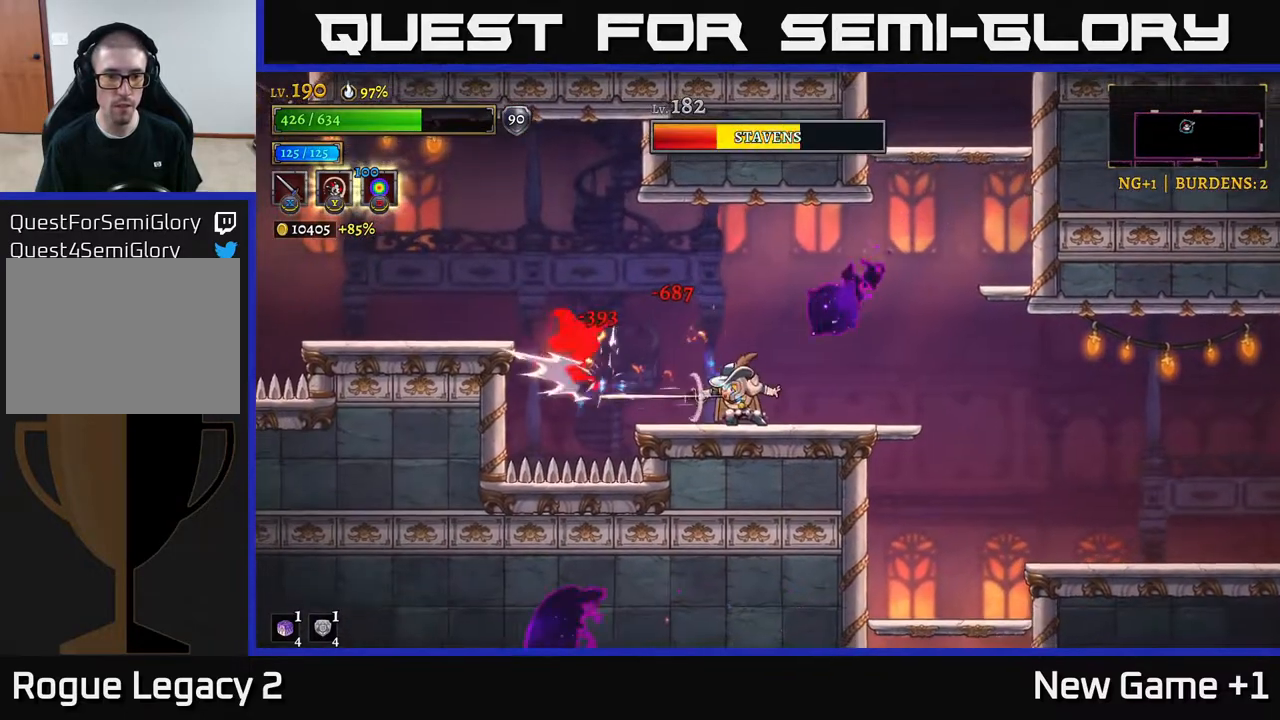
{"buttons": ["A"], "left_stick": "right", "right_stick": "center", "events": [[300, "A", "down"], [300, "X", "down"], [317, "X", "up"], [500, "left_stick", "right"]]}
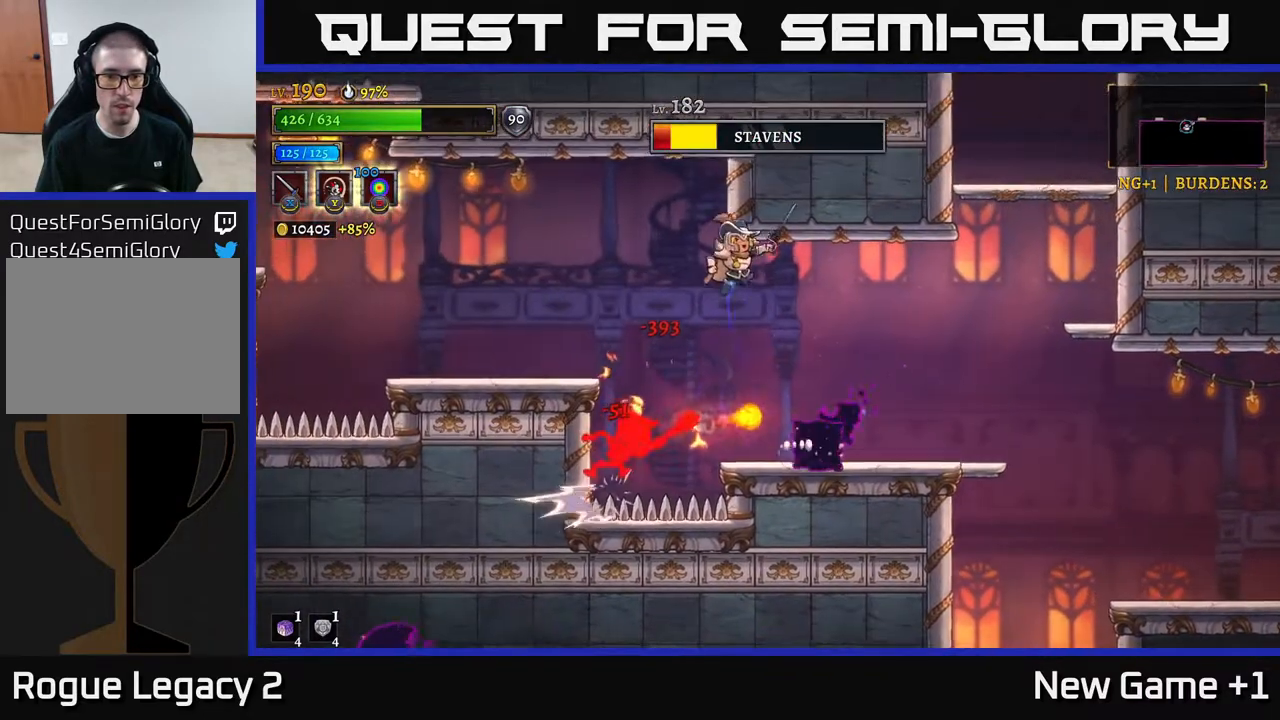
{"buttons": ["A"], "left_stick": "left", "right_stick": "center", "events": [[67, "L2", "down"], [117, "A", "up"], [233, "L2", "up"], [433, "A", "down"], [433, "left_stick", "left"]]}
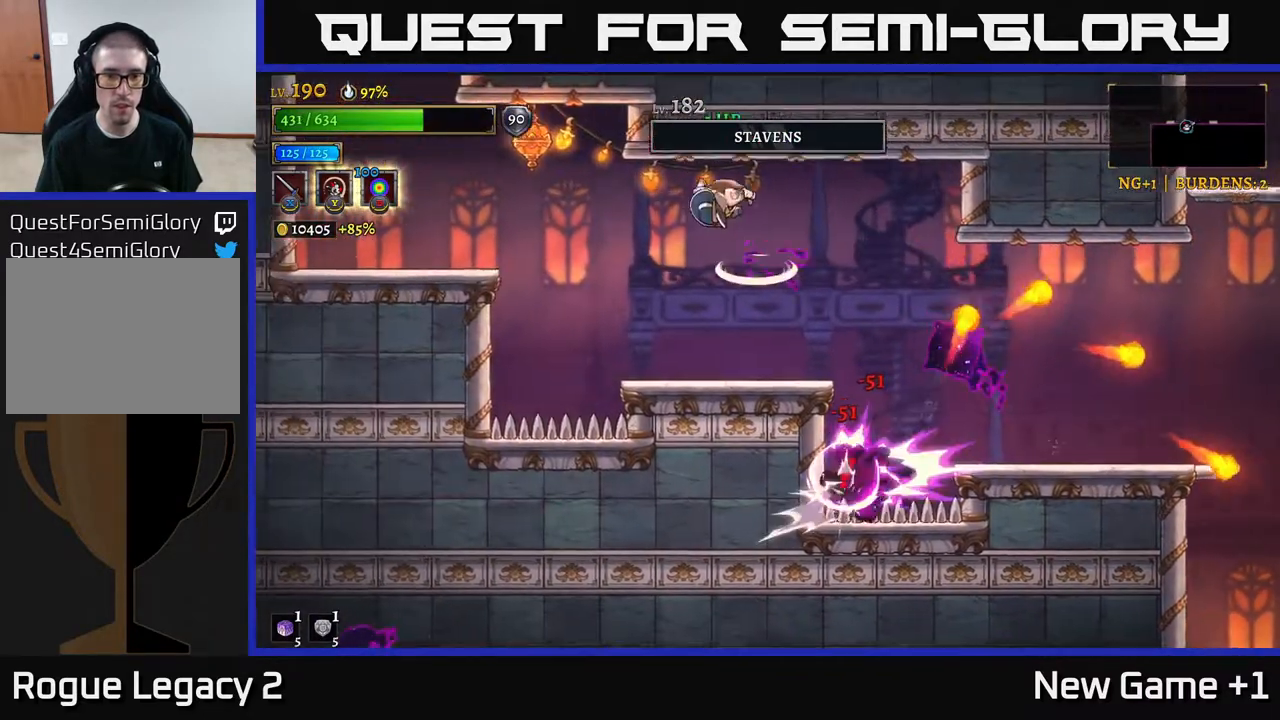
{"buttons": [], "left_stick": "center", "right_stick": "center", "events": [[83, "A", "up"], [200, "left_stick", "center"]]}
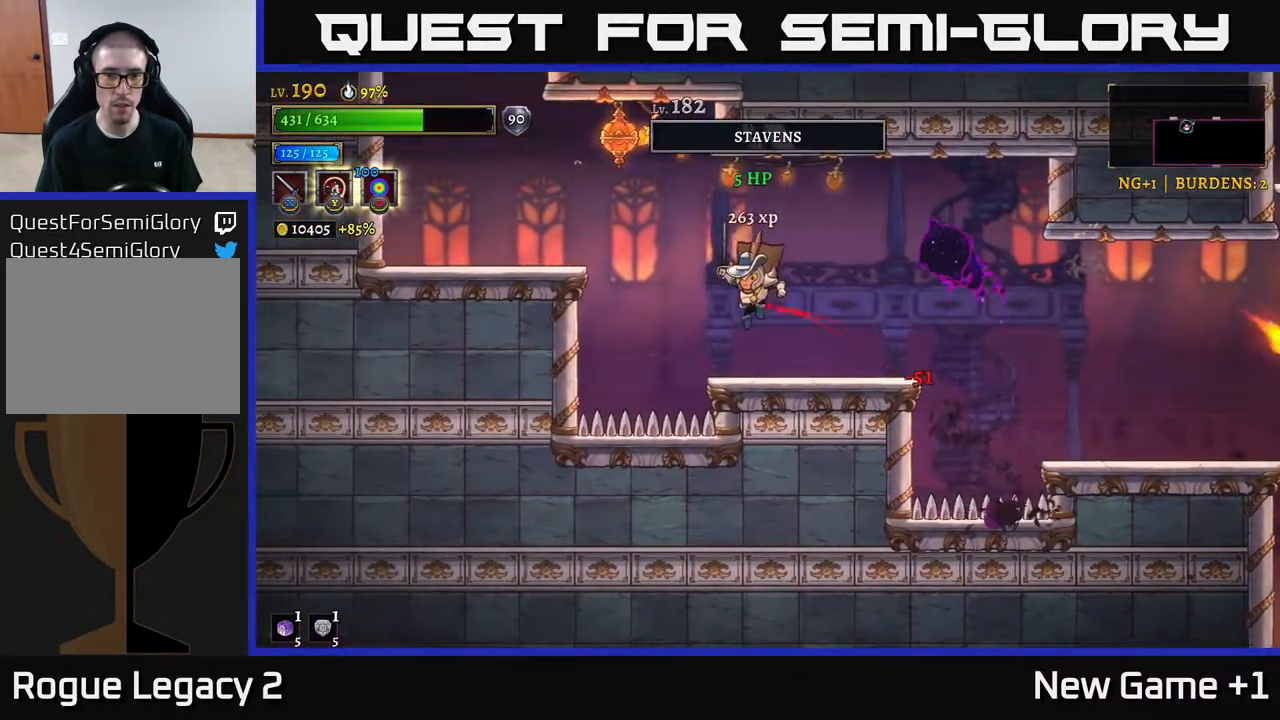
{"buttons": ["A", "X"], "left_stick": "left", "right_stick": "center", "events": [[150, "left_stick", "left"], [217, "A", "down"], [450, "X", "down"]]}
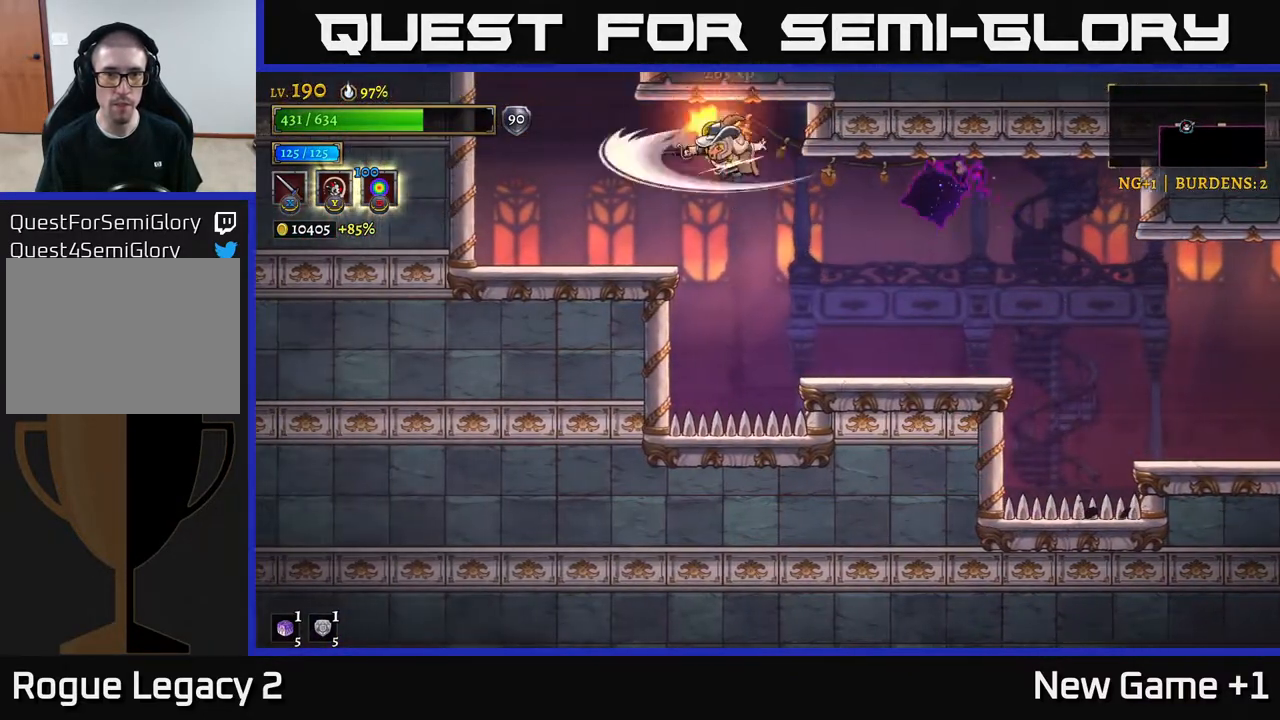
{"buttons": [], "left_stick": "center", "right_stick": "center", "events": [[17, "left_stick", "center"], [67, "X", "up"], [100, "left_stick", "left"], [133, "A", "up"], [433, "left_stick", "center"]]}
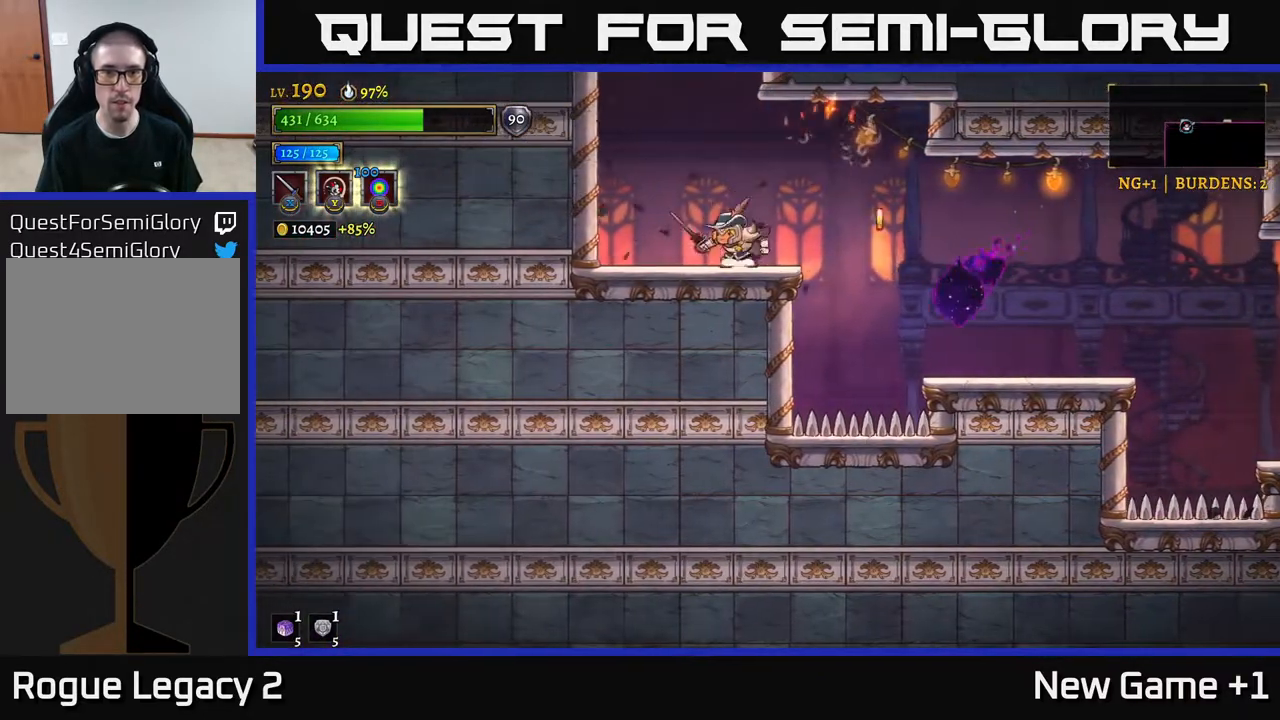
{"buttons": ["A"], "left_stick": "center", "right_stick": "center", "events": [[67, "left_stick", "left"], [100, "A", "down"], [250, "left_stick", "center"]]}
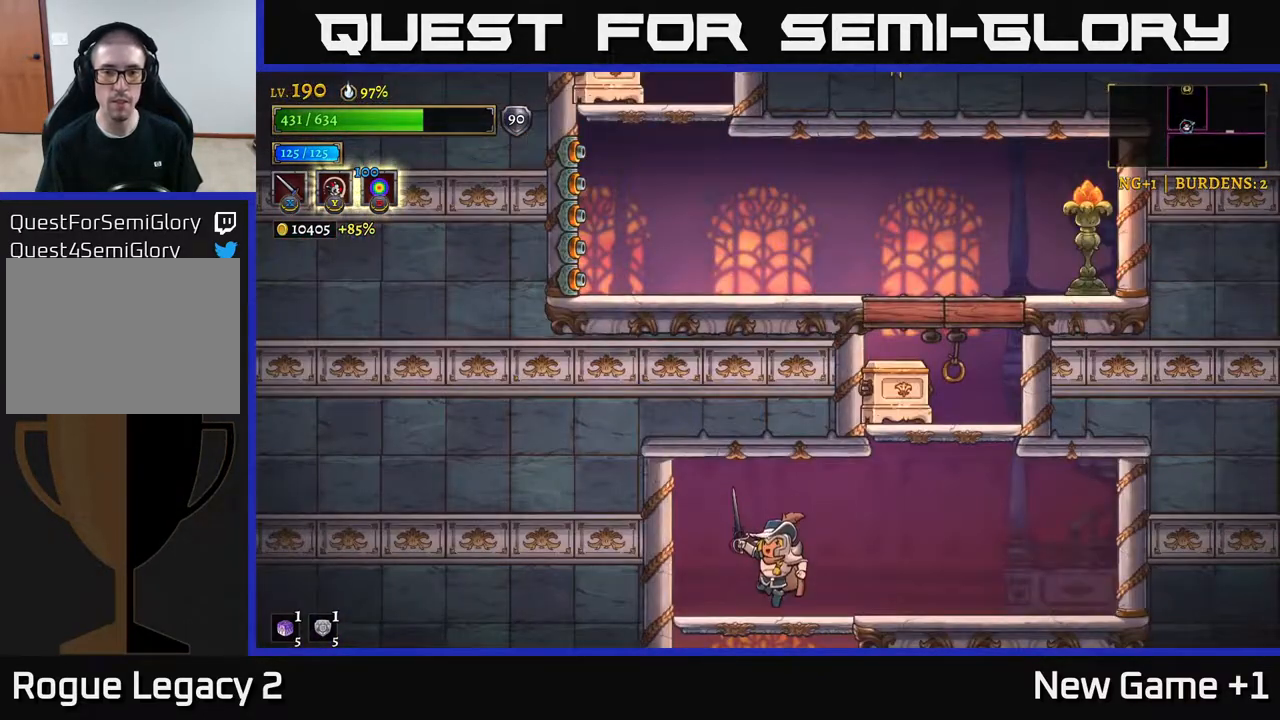
{"buttons": ["A", "X"], "left_stick": "right", "right_stick": "center", "events": [[67, "A", "up"], [267, "left_stick", "right"], [350, "A", "down"], [383, "X", "down"]]}
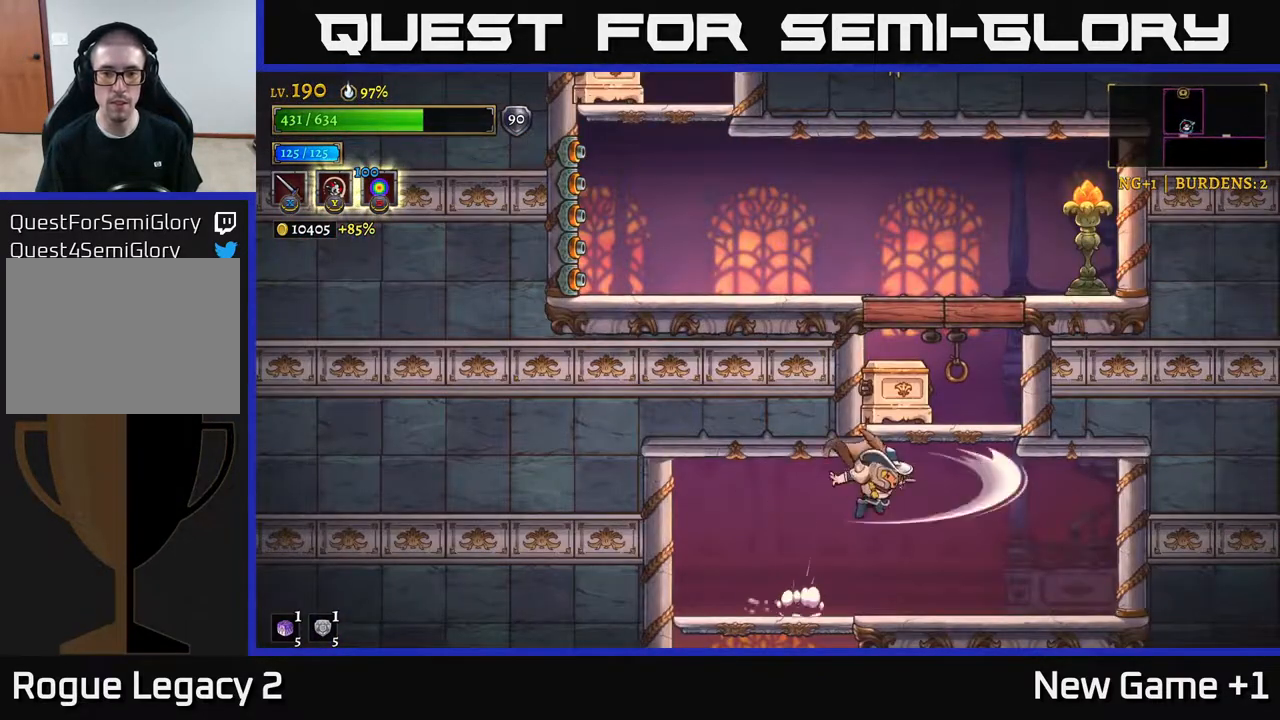
{"buttons": ["A", "X"], "left_stick": "left", "right_stick": "center", "events": [[17, "X", "up"], [33, "A", "up"], [67, "left_stick", "center"], [150, "left_stick", "right"], [383, "A", "down"], [450, "X", "down"], [467, "left_stick", "left"]]}
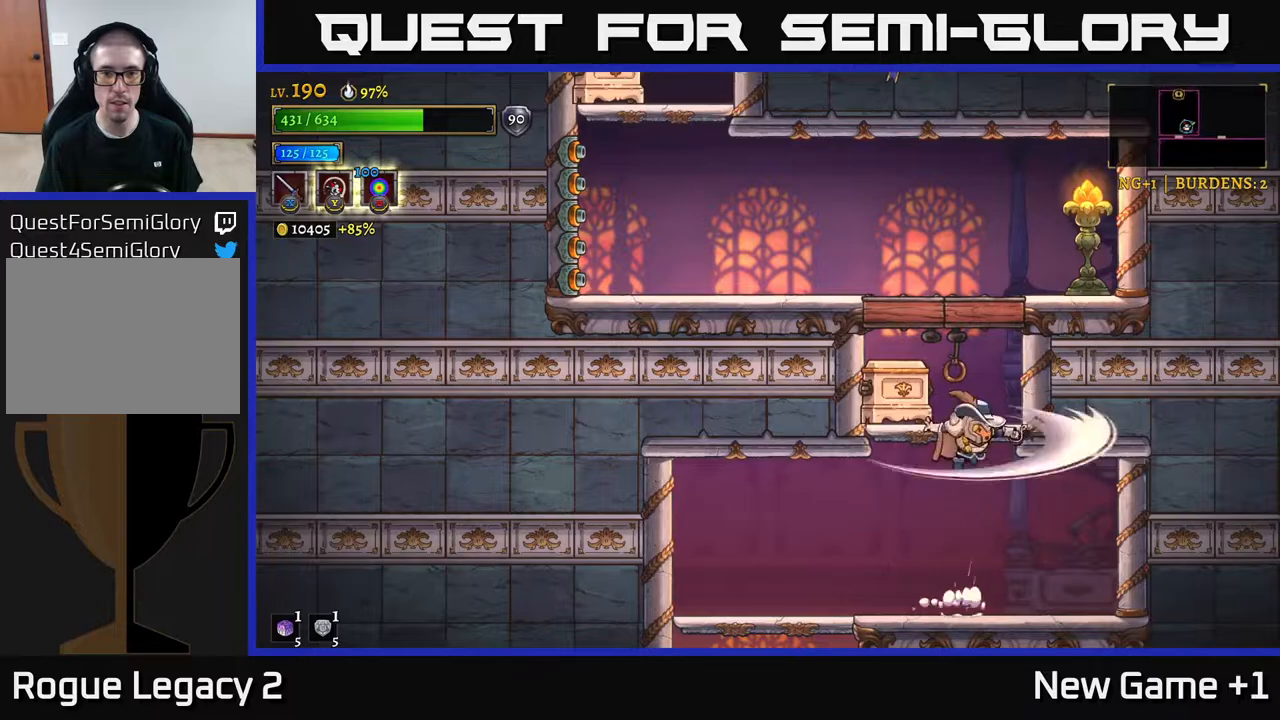
{"buttons": [], "left_stick": "center", "right_stick": "center", "events": [[117, "left_stick", "center"], [150, "X", "up"], [333, "A", "up"]]}
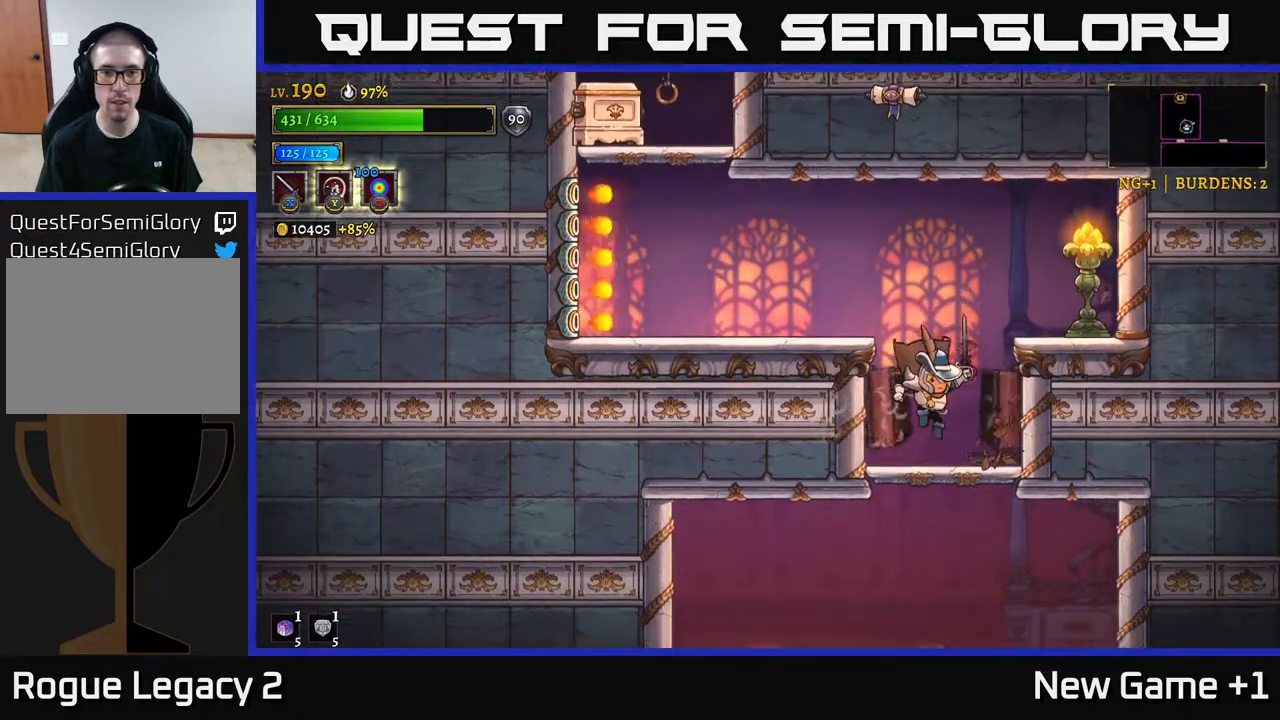
{"buttons": [], "left_stick": "center", "right_stick": "center", "events": []}
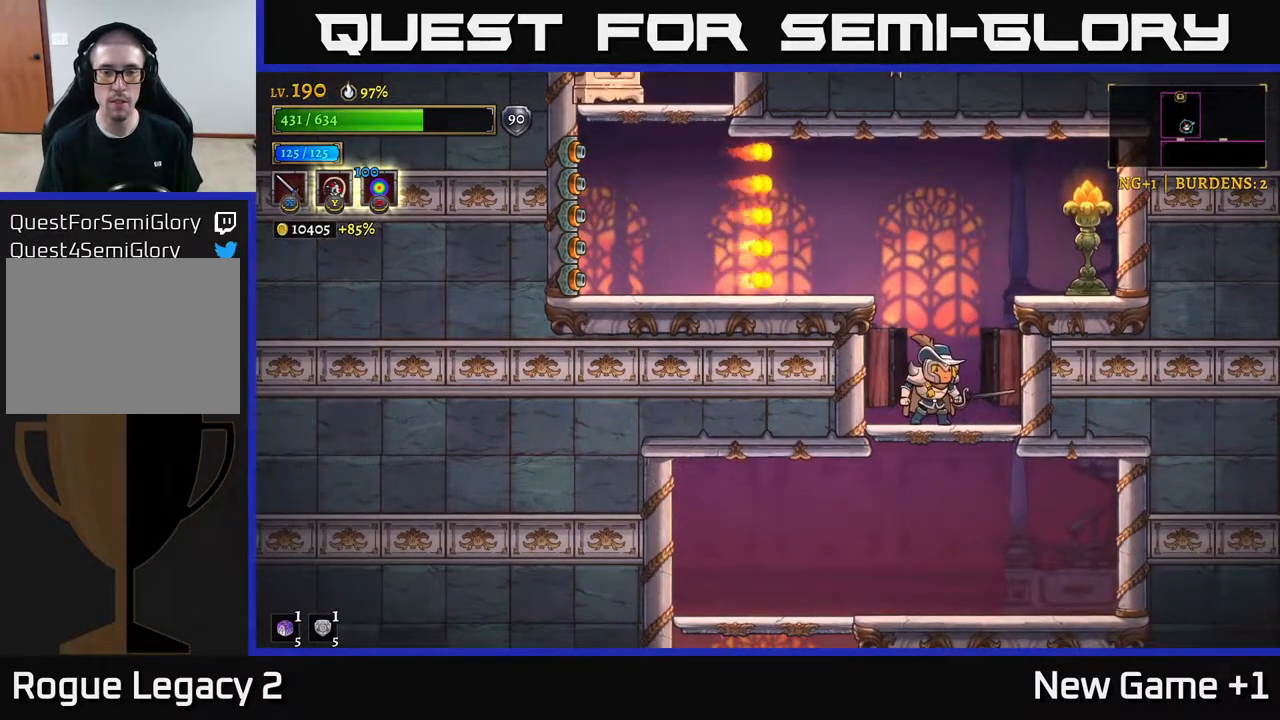
{"buttons": [], "left_stick": "center", "right_stick": "center", "events": []}
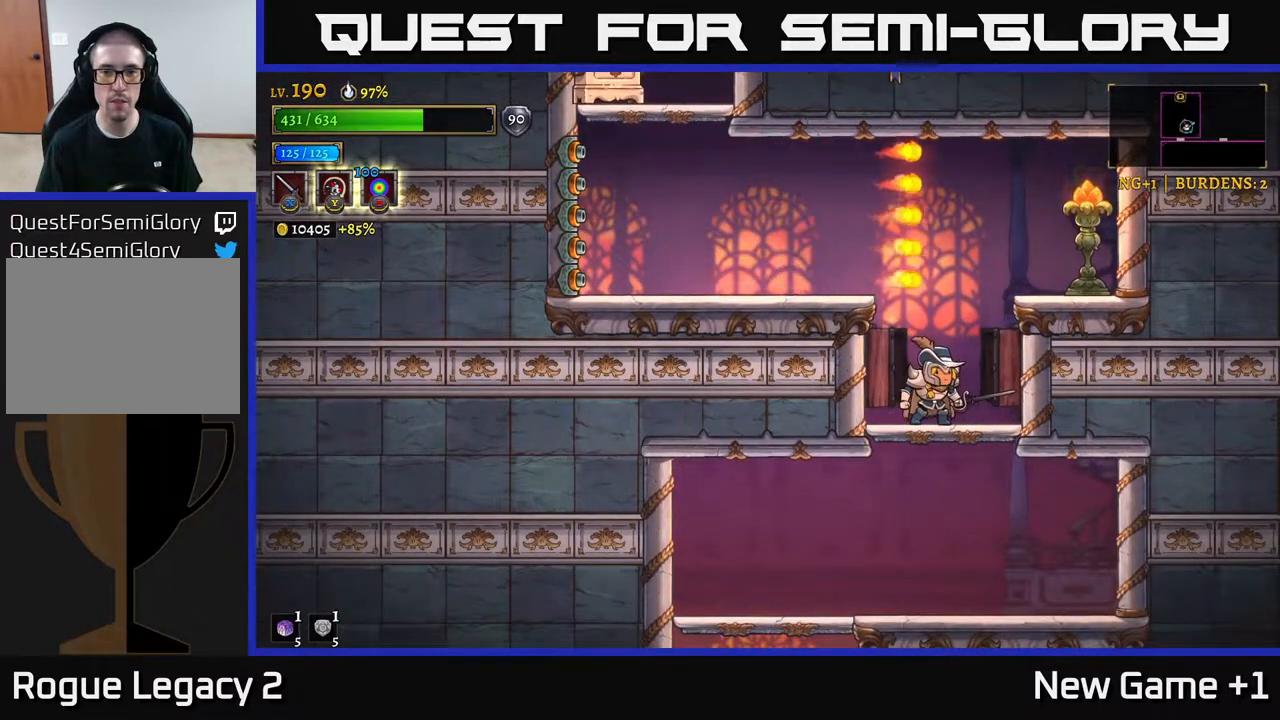
{"buttons": [], "left_stick": "left", "right_stick": "center", "events": [[50, "left_stick", "left"], [117, "A", "down"], [267, "A", "up"]]}
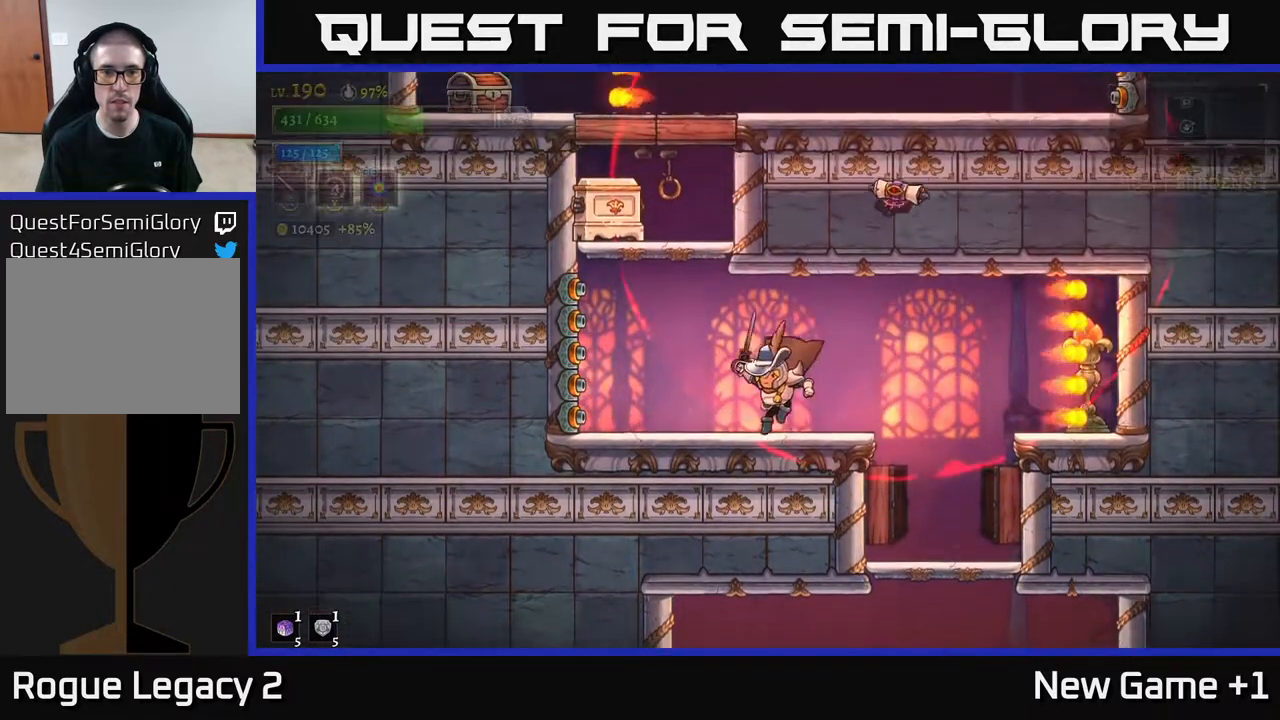
{"buttons": [], "left_stick": "left", "right_stick": "center", "events": [[167, "A", "down"], [233, "X", "down"], [333, "left_stick", "center"], [450, "X", "up"], [500, "A", "up"], [500, "left_stick", "left"]]}
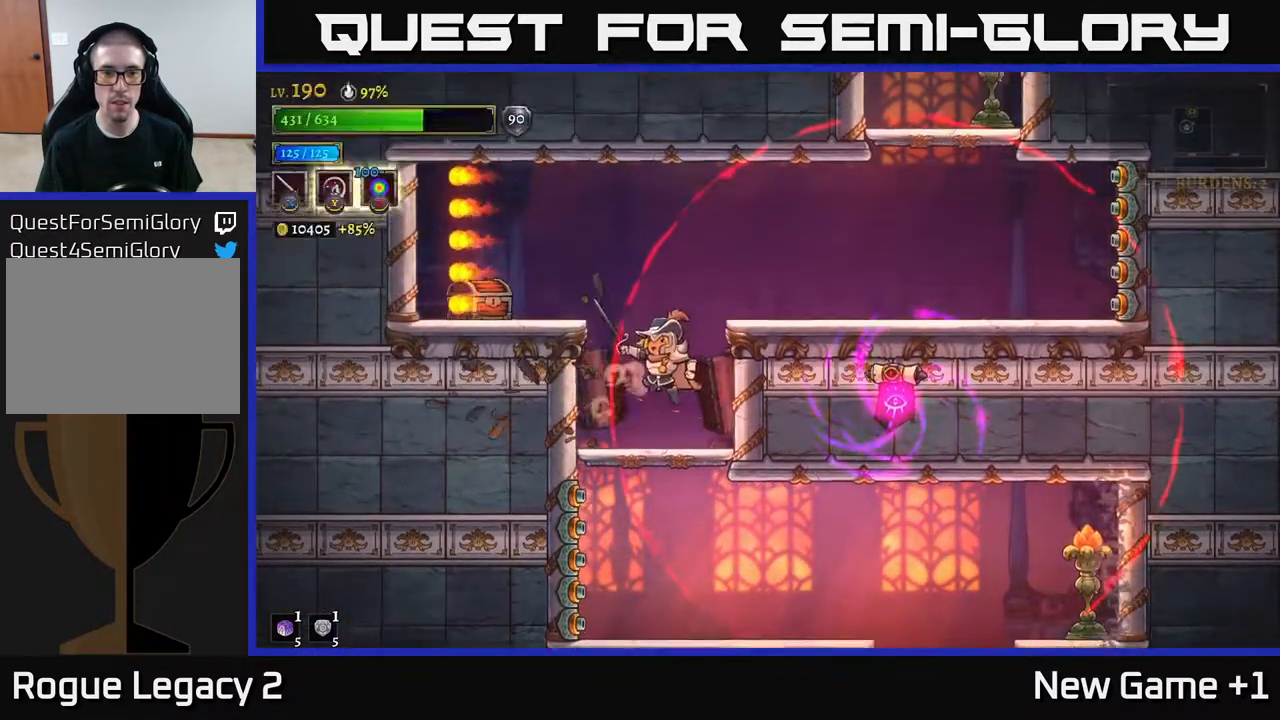
{"buttons": ["A", "X"], "left_stick": "left", "right_stick": "center", "events": [[300, "left_stick", "center"], [333, "A", "down"], [400, "X", "down"], [417, "left_stick", "left"]]}
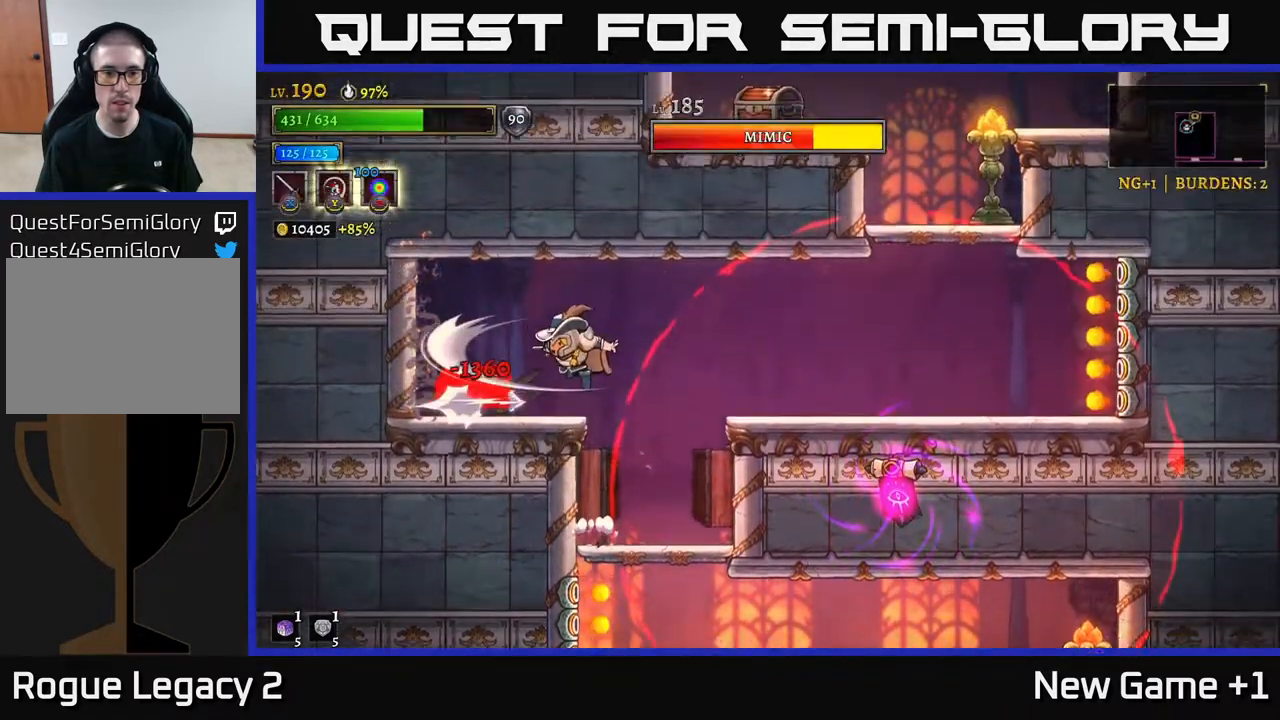
{"buttons": [], "left_stick": "center", "right_stick": "center", "events": [[33, "X", "up"], [83, "A", "up"], [117, "left_stick", "center"], [250, "X", "down"], [333, "left_stick", "left"], [383, "X", "up"], [467, "left_stick", "center"]]}
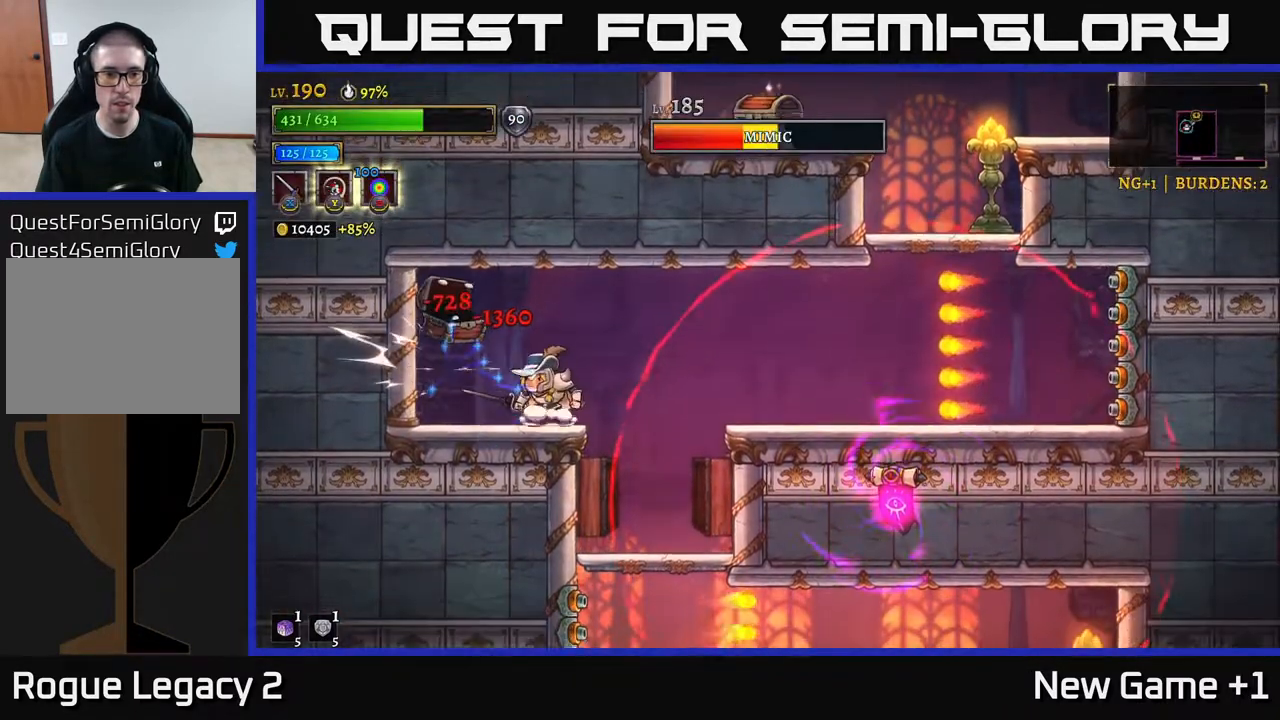
{"buttons": ["X"], "left_stick": "center", "right_stick": "center", "events": [[50, "A", "down"], [83, "X", "down"], [133, "A", "up"], [200, "X", "up"], [450, "X", "down"]]}
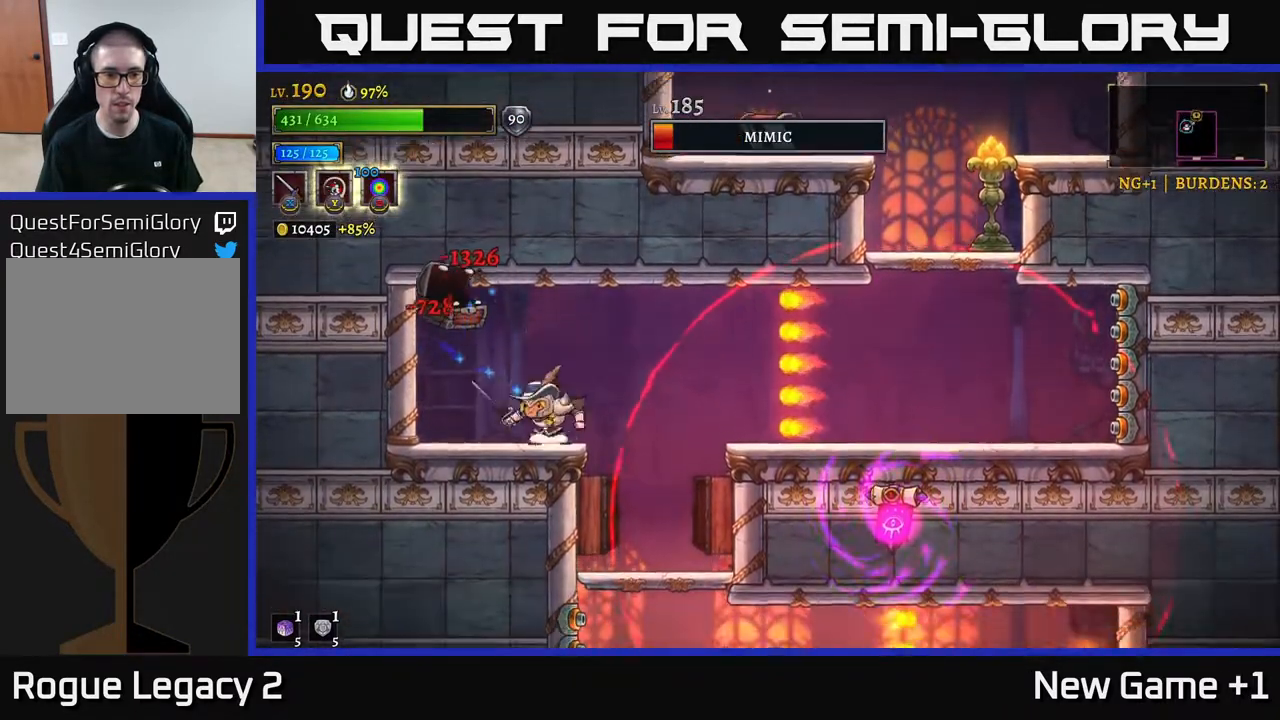
{"buttons": [], "left_stick": "left", "right_stick": "center", "events": [[67, "X", "up"], [150, "A", "down"], [233, "X", "down"], [300, "A", "up"], [317, "left_stick", "left"], [367, "X", "up"]]}
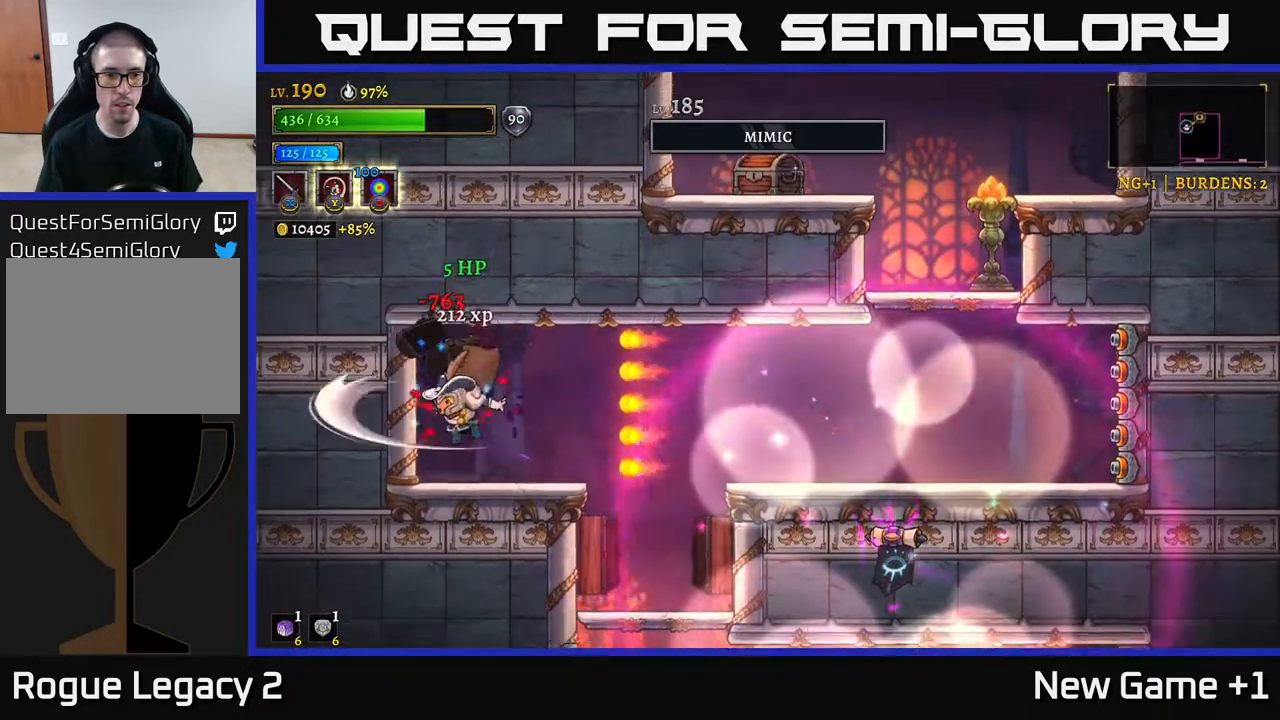
{"buttons": ["L2"], "left_stick": "left", "right_stick": "center", "events": [[67, "left_stick", "center"], [267, "A", "down"], [367, "left_stick", "left"], [433, "A", "up"], [433, "L2", "down"]]}